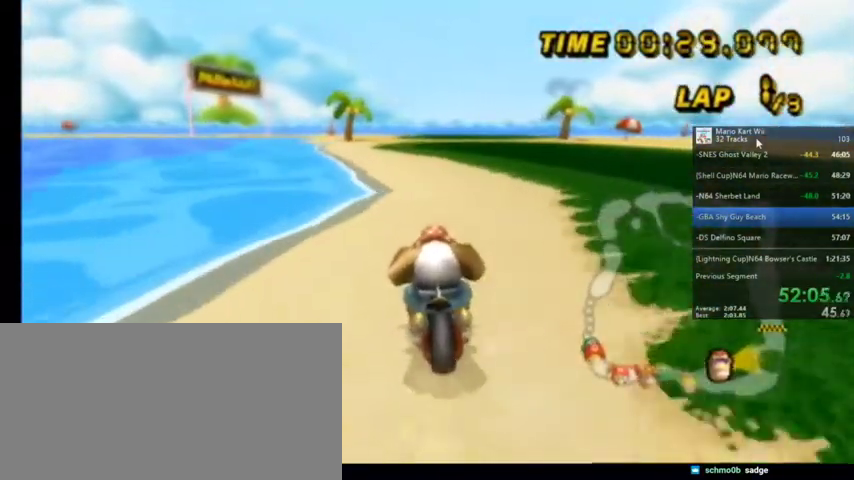
Gameplay with a controller (Nintendo layout); each line is a JSON object with the inputs held at the frame after it. "events" lists button and stick changes between this image and that frame as [ms after this image, input, new state], when the widget could be followed in between. Not read: L1 L3 R3.
{"buttons": ["A"], "left_stick": "center", "right_stick": "center", "events": [[167, "left_stick", "center"], [434, "DPAD_UP", "down"], [501, "DPAD_UP", "up"]]}
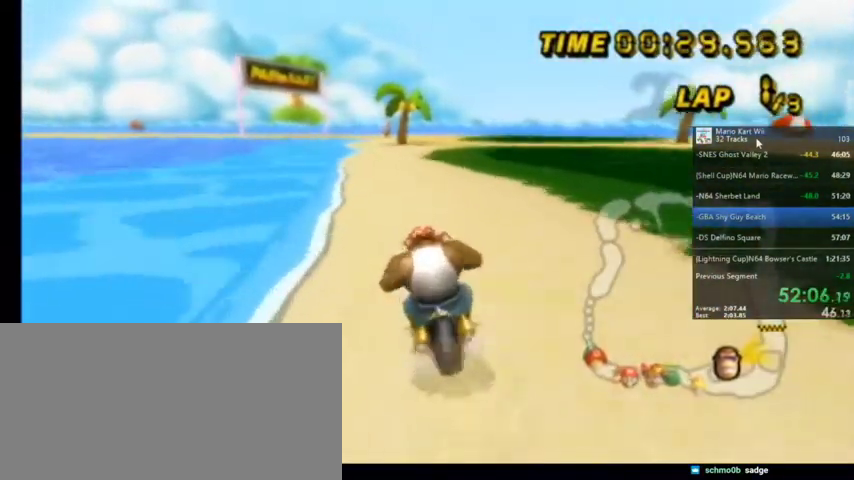
{"buttons": ["A"], "left_stick": "up-right", "right_stick": "center", "events": [[467, "left_stick", "up-right"]]}
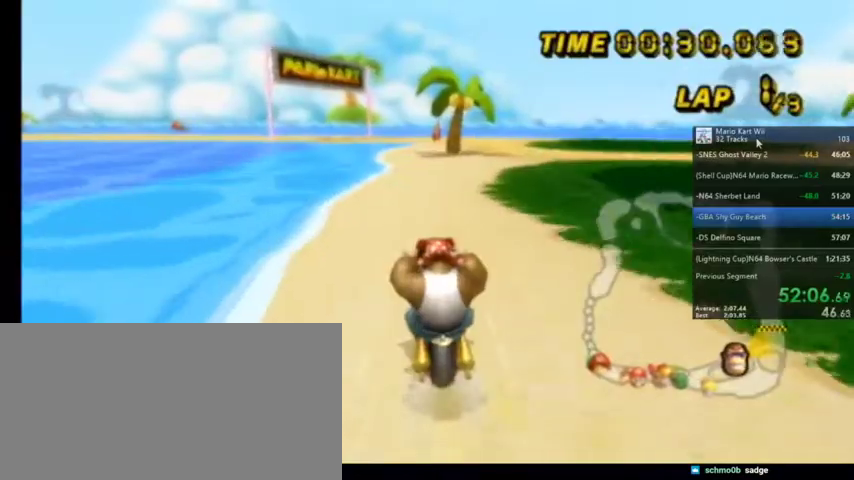
{"buttons": ["A"], "left_stick": "center", "right_stick": "center", "events": [[67, "left_stick", "center"]]}
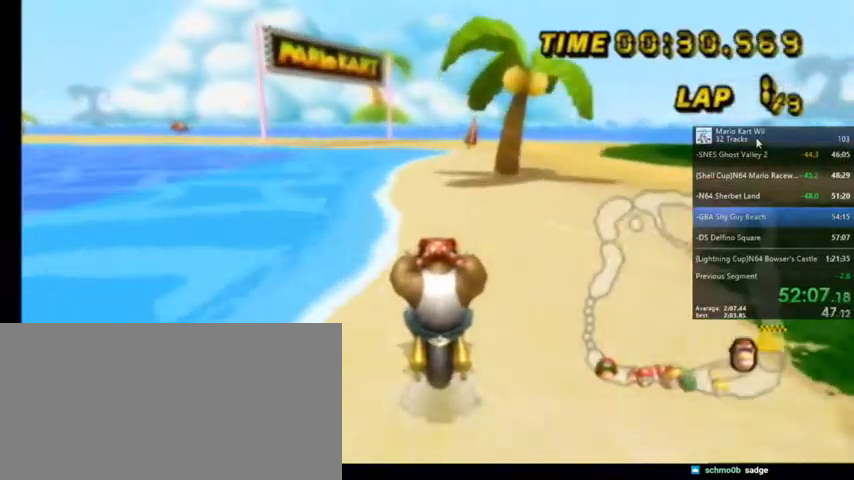
{"buttons": ["A", "R1"], "left_stick": "up-left", "right_stick": "center", "events": [[33, "R1", "down"], [33, "left_stick", "up-right"], [433, "left_stick", "up-left"]]}
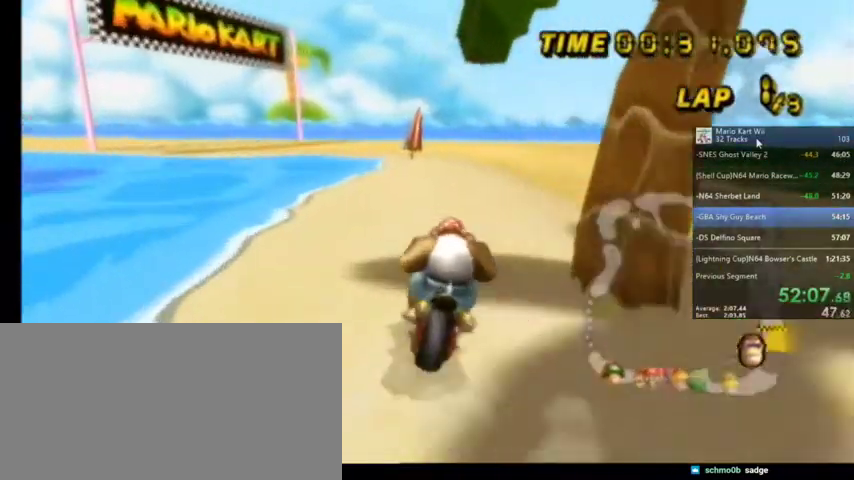
{"buttons": ["A", "R1"], "left_stick": "up-left", "right_stick": "center", "events": []}
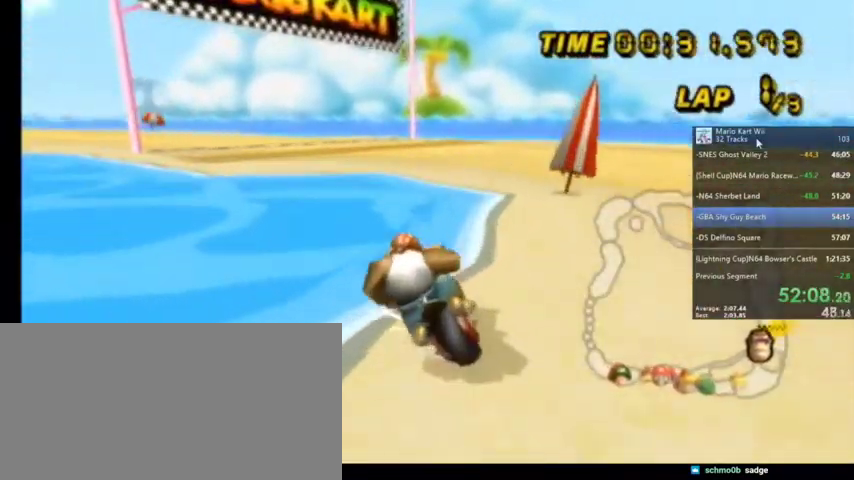
{"buttons": ["A", "R1"], "left_stick": "up-right", "right_stick": "center", "events": [[367, "left_stick", "up-right"]]}
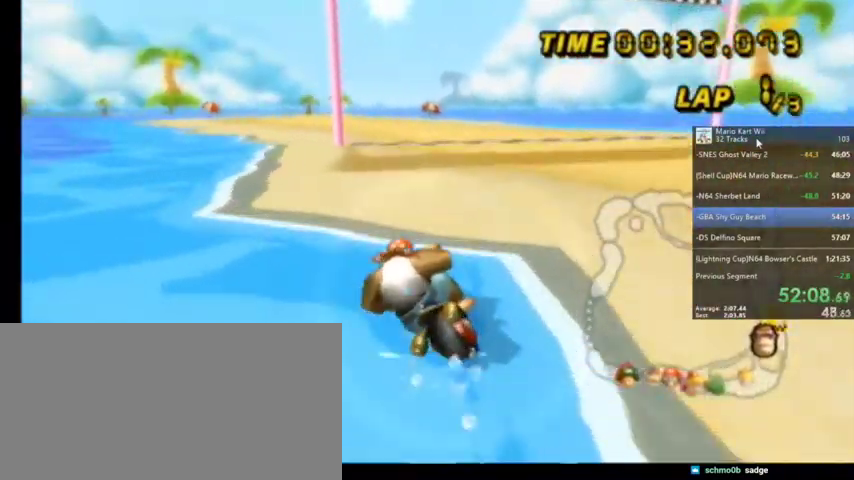
{"buttons": ["A", "R1"], "left_stick": "up-right", "right_stick": "center", "events": []}
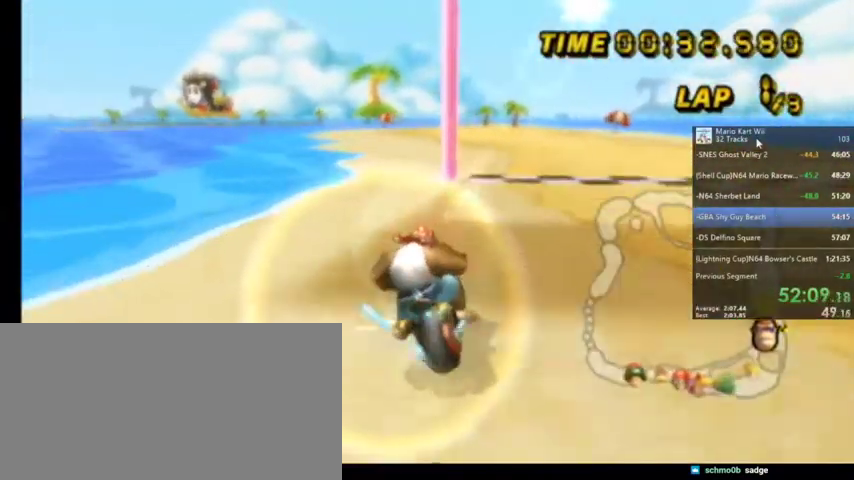
{"buttons": ["A"], "left_stick": "center", "right_stick": "center", "events": [[66, "R1", "up"], [300, "left_stick", "up-left"], [400, "left_stick", "center"]]}
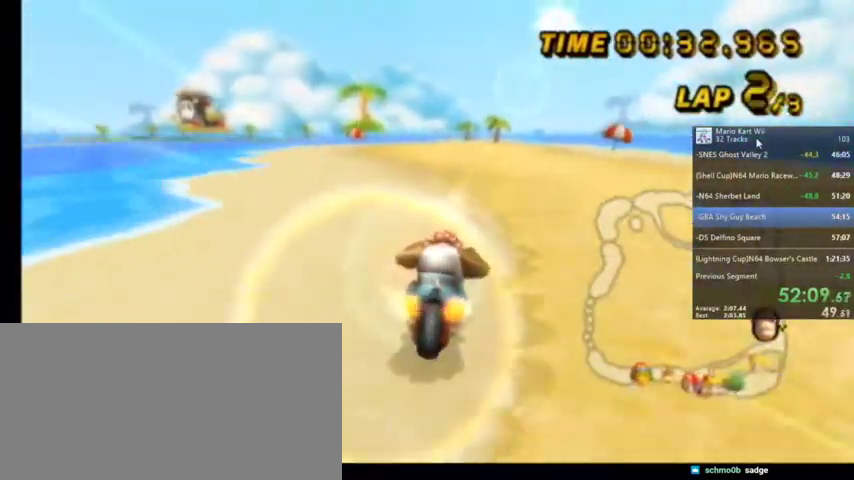
{"buttons": ["A"], "left_stick": "center", "right_stick": "center", "events": [[67, "left_stick", "up-left"], [334, "DPAD_UP", "down"], [334, "left_stick", "center"], [400, "DPAD_UP", "up"]]}
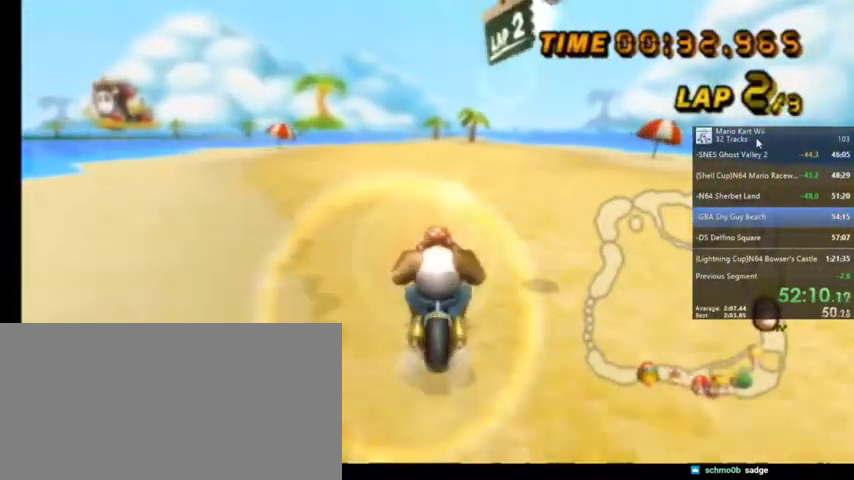
{"buttons": ["A"], "left_stick": "center", "right_stick": "center", "events": []}
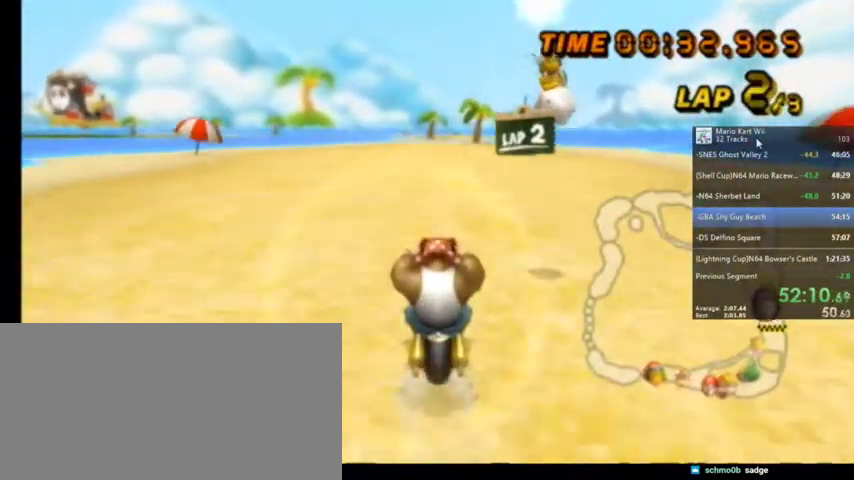
{"buttons": ["A"], "left_stick": "center", "right_stick": "center", "events": []}
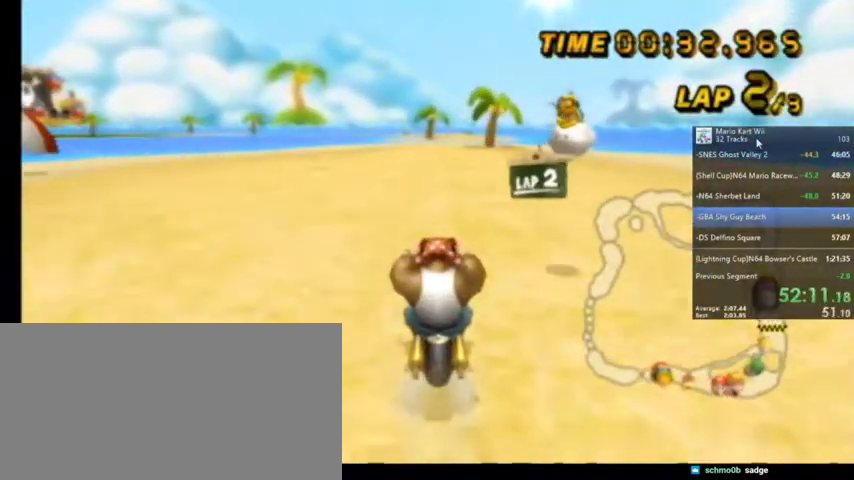
{"buttons": ["A"], "left_stick": "center", "right_stick": "center", "events": []}
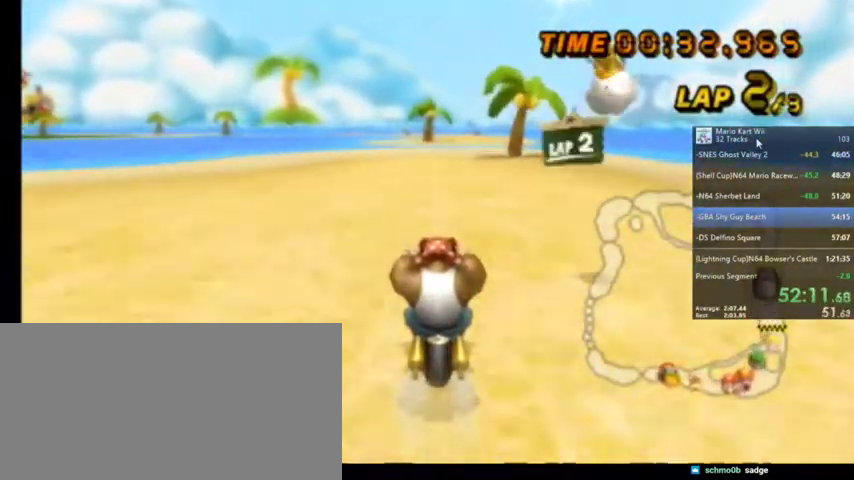
{"buttons": ["A"], "left_stick": "center", "right_stick": "center", "events": [[234, "DPAD_UP", "down"], [334, "DPAD_UP", "up"]]}
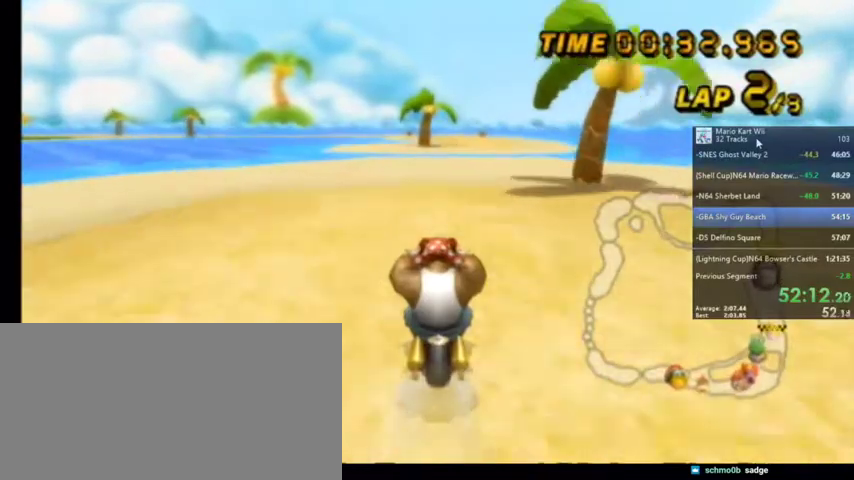
{"buttons": ["A"], "left_stick": "center", "right_stick": "center", "events": [[100, "DPAD_UP", "down"], [233, "DPAD_UP", "up"], [233, "right_stick", "left"], [300, "right_stick", "center"]]}
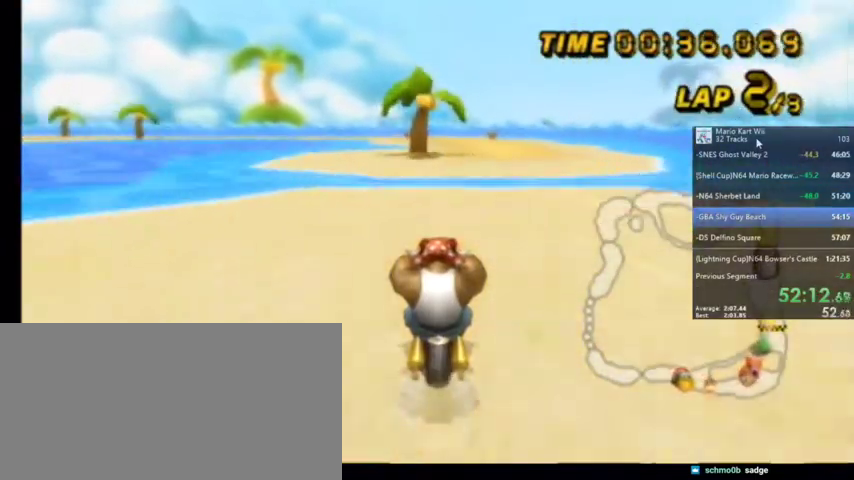
{"buttons": ["A", "DPAD_UP"], "left_stick": "center", "right_stick": "center", "events": [[434, "DPAD_UP", "down"]]}
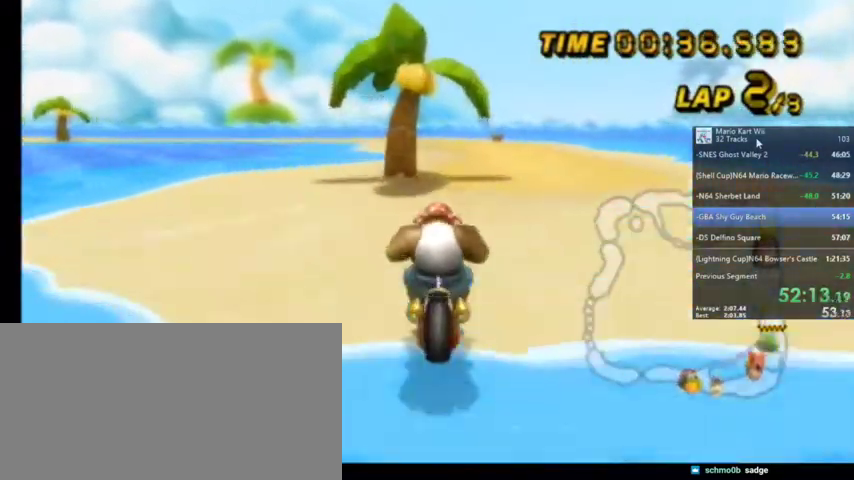
{"buttons": ["A"], "left_stick": "center", "right_stick": "center", "events": [[66, "DPAD_UP", "up"], [266, "DPAD_UP", "down"], [400, "DPAD_UP", "up"]]}
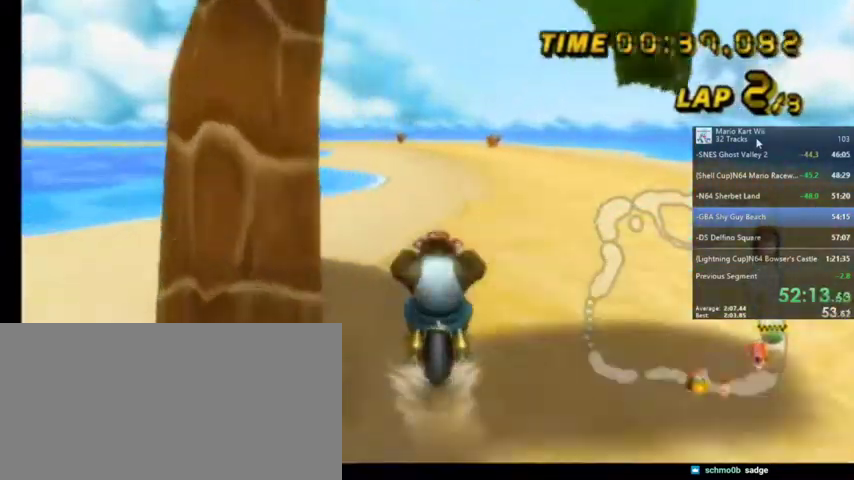
{"buttons": ["A", "R1"], "left_stick": "up-left", "right_stick": "center", "events": [[200, "R1", "down"], [300, "left_stick", "up-left"]]}
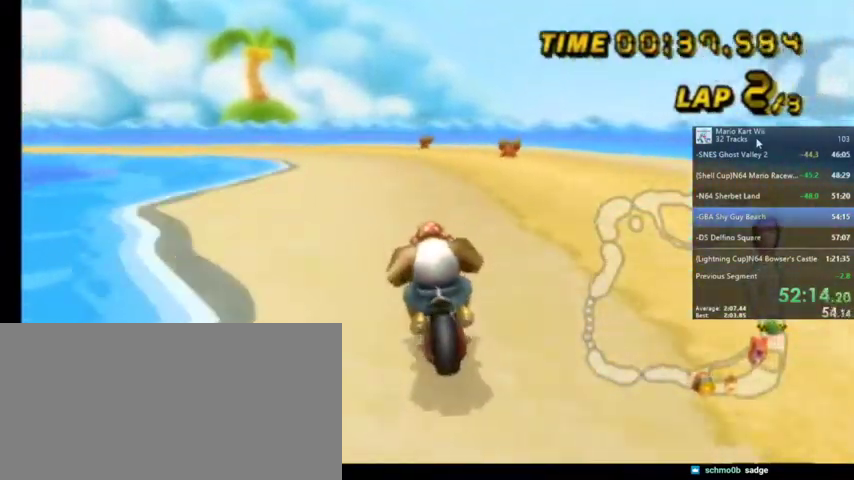
{"buttons": ["A", "R1"], "left_stick": "up-left", "right_stick": "center", "events": []}
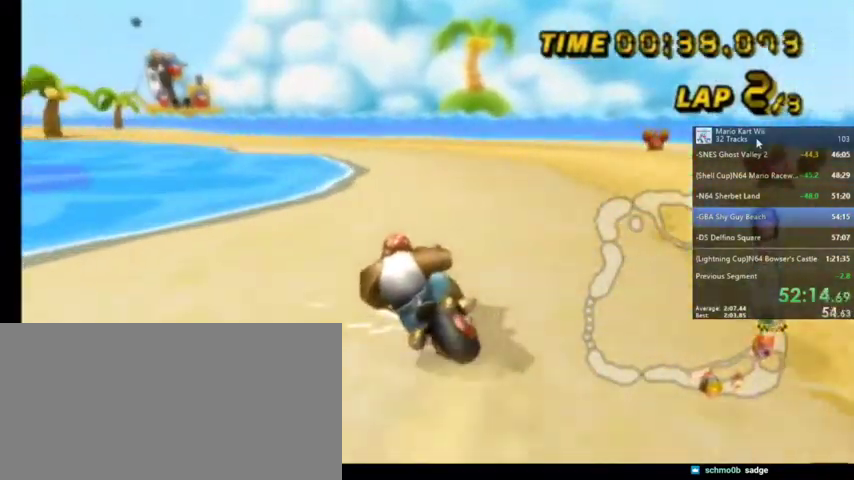
{"buttons": ["A", "R1"], "left_stick": "up-right", "right_stick": "center", "events": [[267, "left_stick", "up-right"]]}
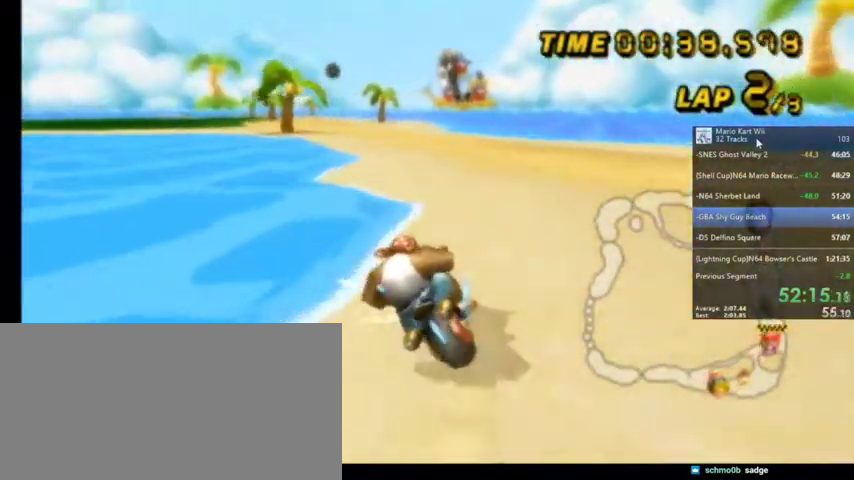
{"buttons": ["A", "R1"], "left_stick": "up-right", "right_stick": "center", "events": []}
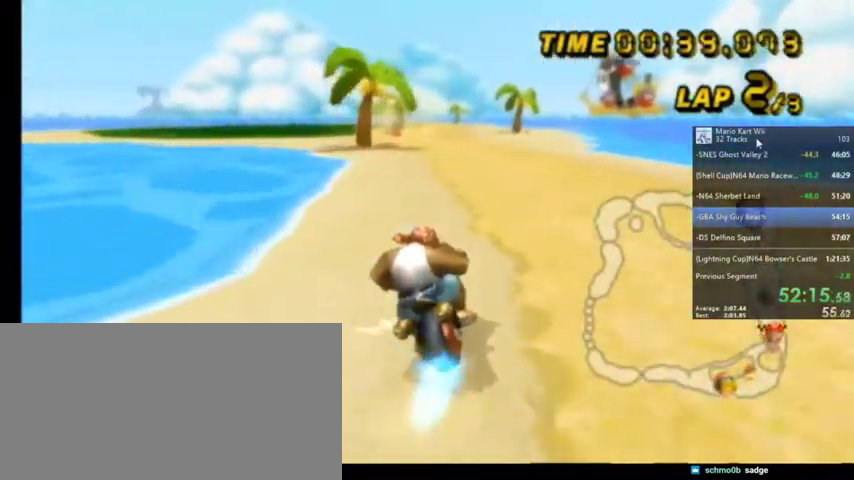
{"buttons": ["A"], "left_stick": "center", "right_stick": "center", "events": [[67, "R1", "up"], [167, "left_stick", "center"], [234, "DPAD_LEFT", "down"], [234, "DPAD_UP", "down"], [300, "DPAD_LEFT", "up"], [300, "DPAD_RIGHT", "down"], [334, "DPAD_RIGHT", "up"], [334, "DPAD_UP", "up"]]}
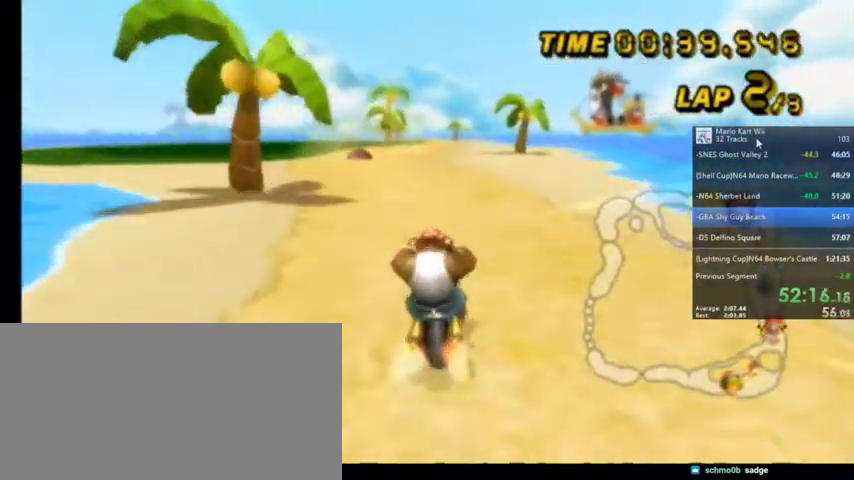
{"buttons": ["A"], "left_stick": "left", "right_stick": "center", "events": [[501, "left_stick", "left"]]}
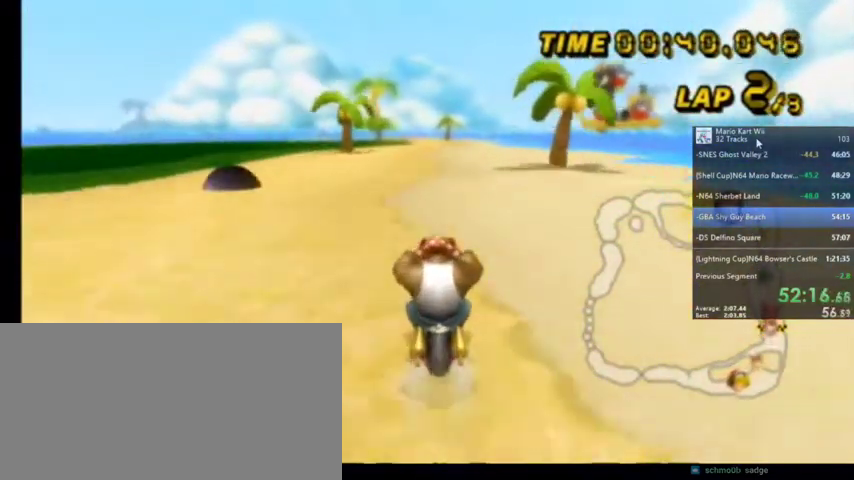
{"buttons": ["A"], "left_stick": "left", "right_stick": "center", "events": [[233, "left_stick", "center"], [467, "left_stick", "left"]]}
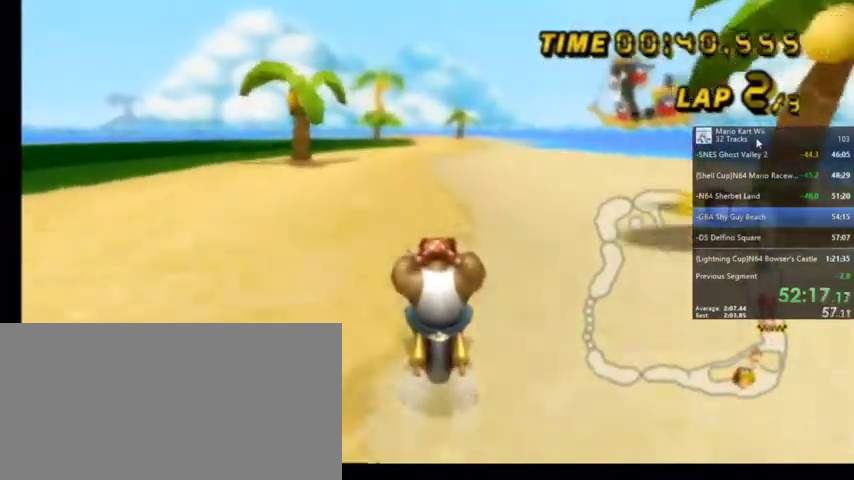
{"buttons": ["A"], "left_stick": "center", "right_stick": "center", "events": [[167, "left_stick", "center"]]}
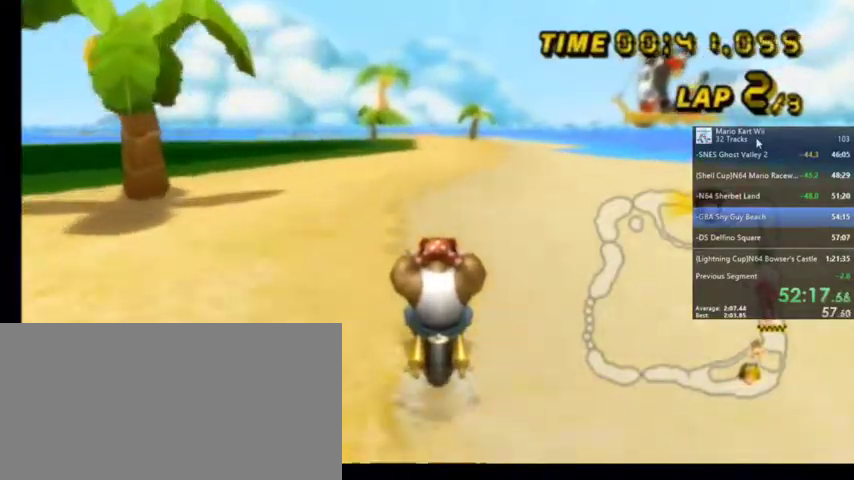
{"buttons": ["A"], "left_stick": "center", "right_stick": "center", "events": [[66, "DPAD_UP", "down"], [166, "DPAD_UP", "up"]]}
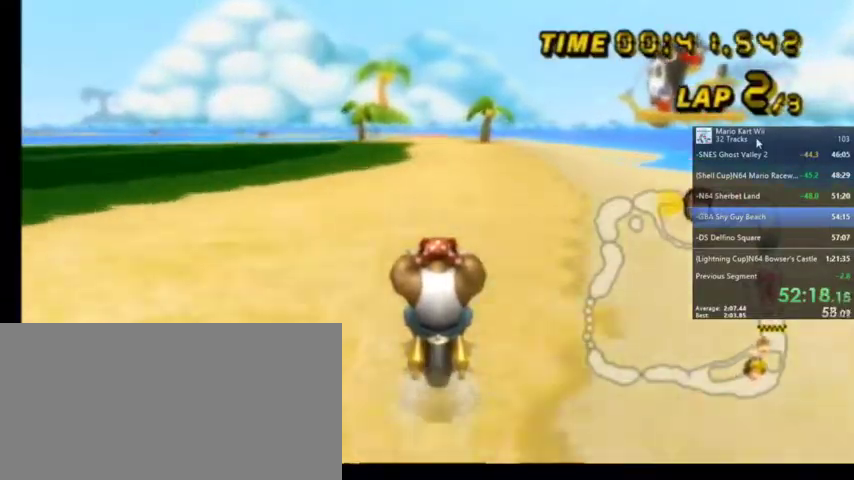
{"buttons": ["A", "DPAD_UP"], "left_stick": "center", "right_stick": "center", "events": [[334, "DPAD_UP", "down"], [467, "DPAD_UP", "up"], [501, "DPAD_UP", "down"]]}
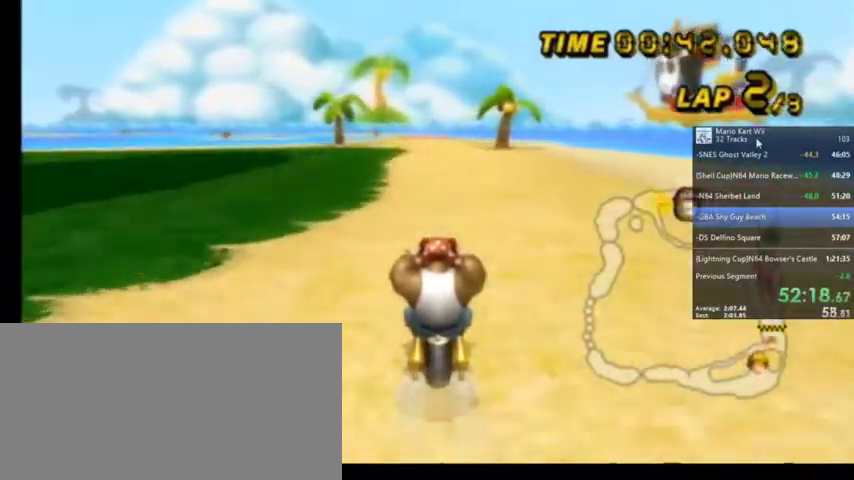
{"buttons": ["A"], "left_stick": "center", "right_stick": "center", "events": [[66, "DPAD_UP", "up"], [233, "DPAD_UP", "down"], [267, "DPAD_UP", "up"], [367, "DPAD_UP", "down"], [467, "DPAD_UP", "up"]]}
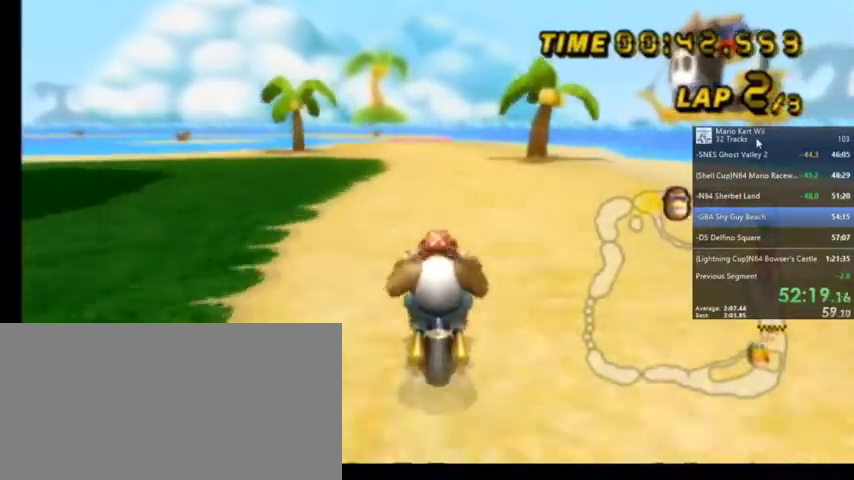
{"buttons": ["A"], "left_stick": "center", "right_stick": "center", "events": [[134, "DPAD_UP", "down"], [200, "DPAD_UP", "up"]]}
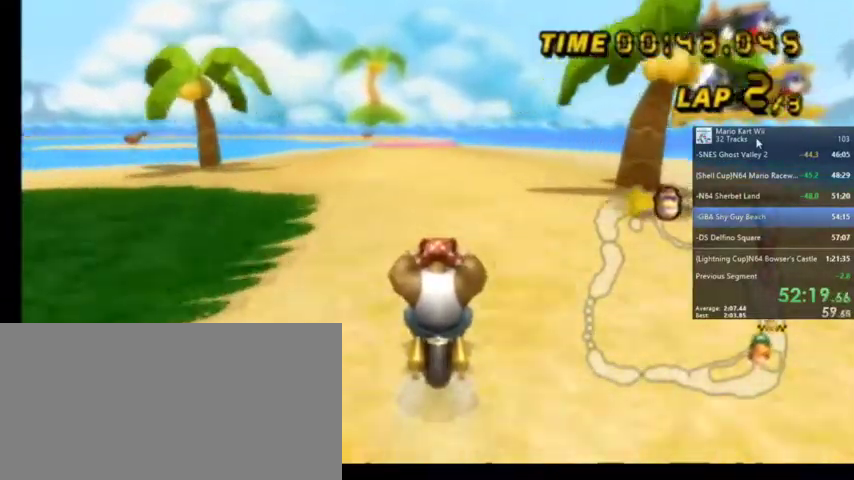
{"buttons": ["A"], "left_stick": "center", "right_stick": "center", "events": []}
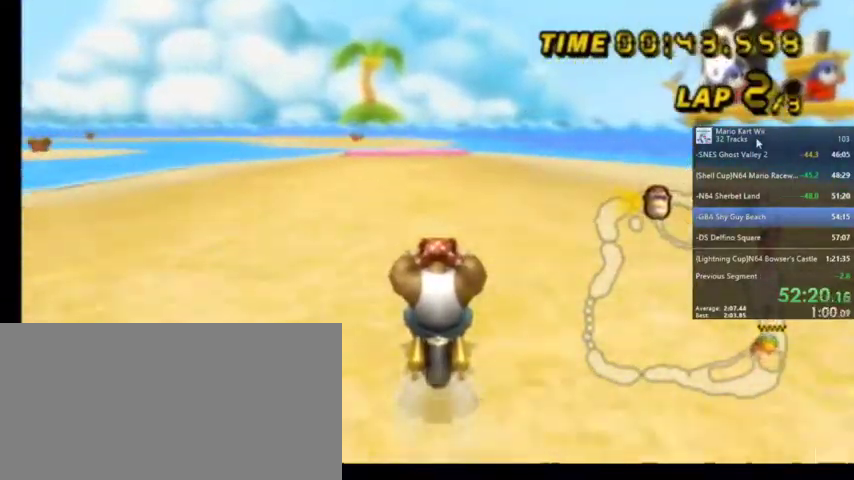
{"buttons": ["A", "R1"], "left_stick": "up-right", "right_stick": "center", "events": [[100, "R1", "down"], [167, "left_stick", "left"], [267, "left_stick", "up-left"], [401, "left_stick", "up-right"]]}
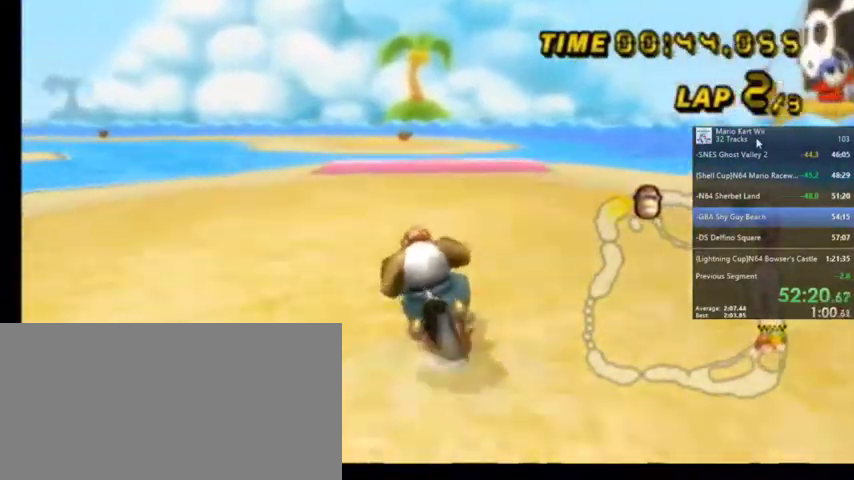
{"buttons": ["A", "R1"], "left_stick": "center", "right_stick": "center", "events": [[433, "left_stick", "center"]]}